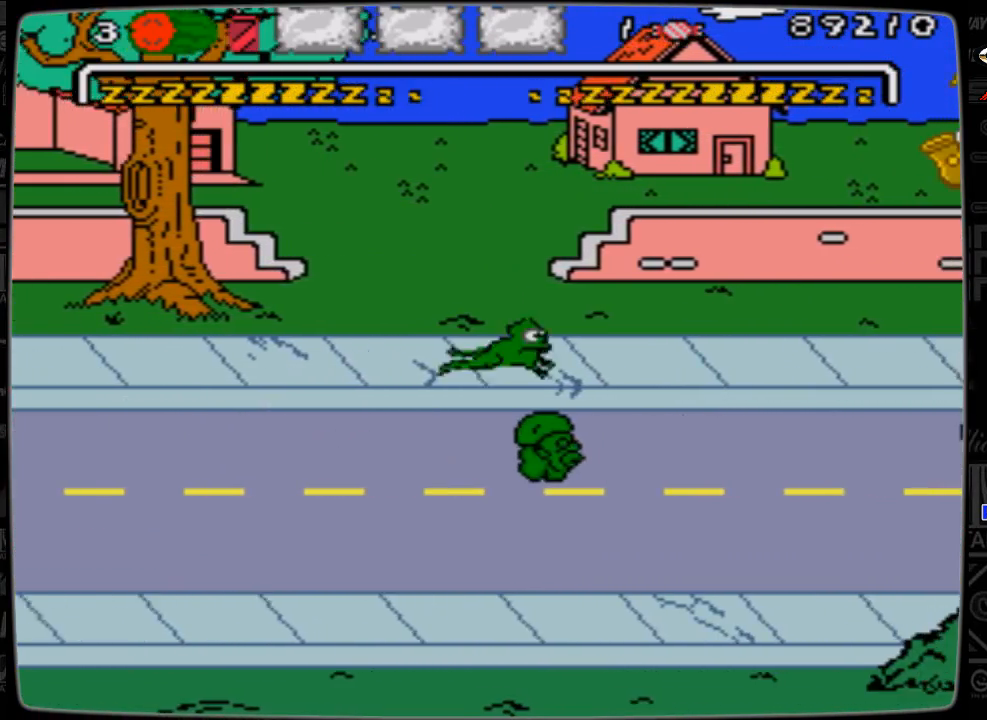
Gameplay with a controller; each line is a JSON object with the inputs held at the frame after it. "events" lists button and stick changes between this image and that frame as [ms after this image, input, new state], when the widget could be followed in between. Not read: L3 R3.
{"buttons": ["DPAD_UP", "DPAD_RIGHT"], "events": [[300, "A", "up"], [500, "DPAD_UP", "down"]]}
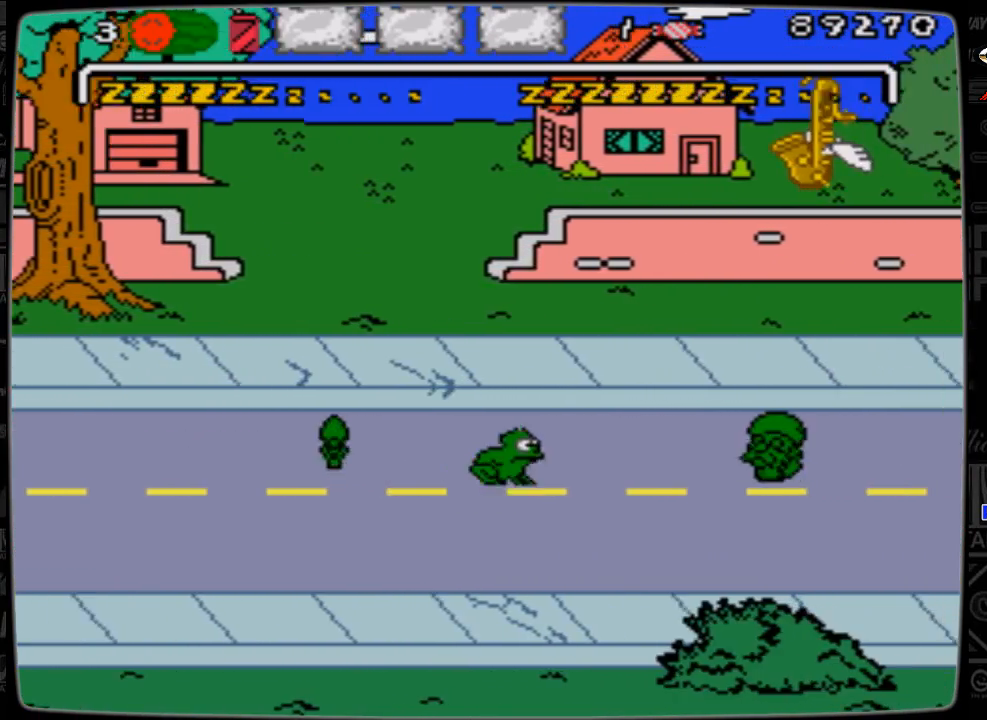
{"buttons": ["DPAD_UP", "DPAD_RIGHT"], "events": []}
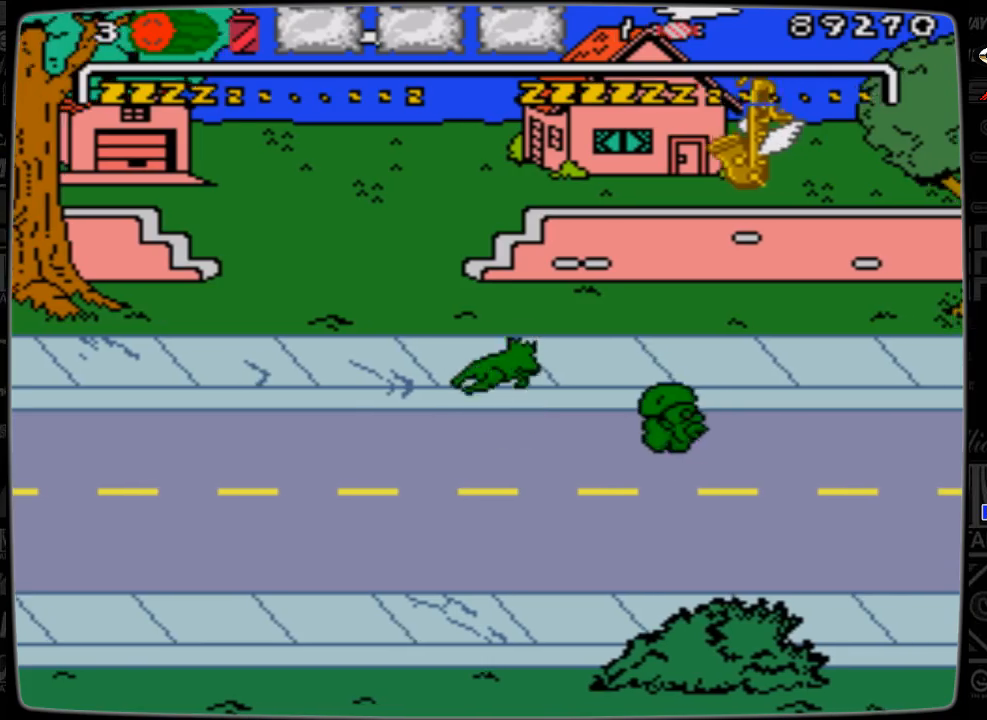
{"buttons": ["A", "DPAD_RIGHT"], "events": [[333, "DPAD_UP", "up"], [433, "A", "down"]]}
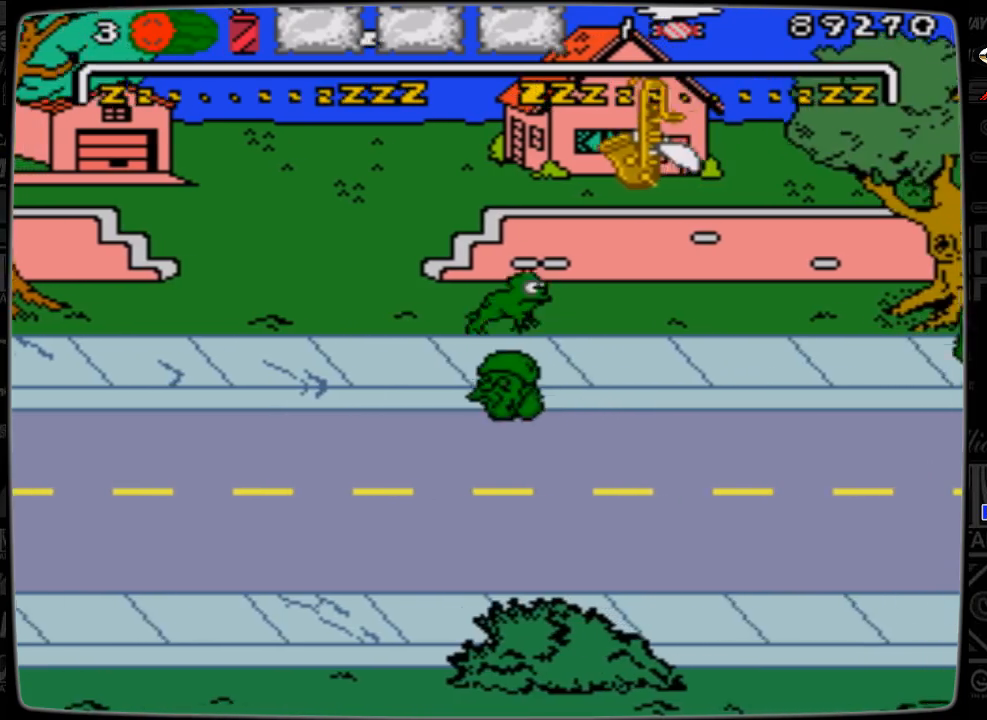
{"buttons": ["DPAD_RIGHT"], "events": [[300, "A", "up"]]}
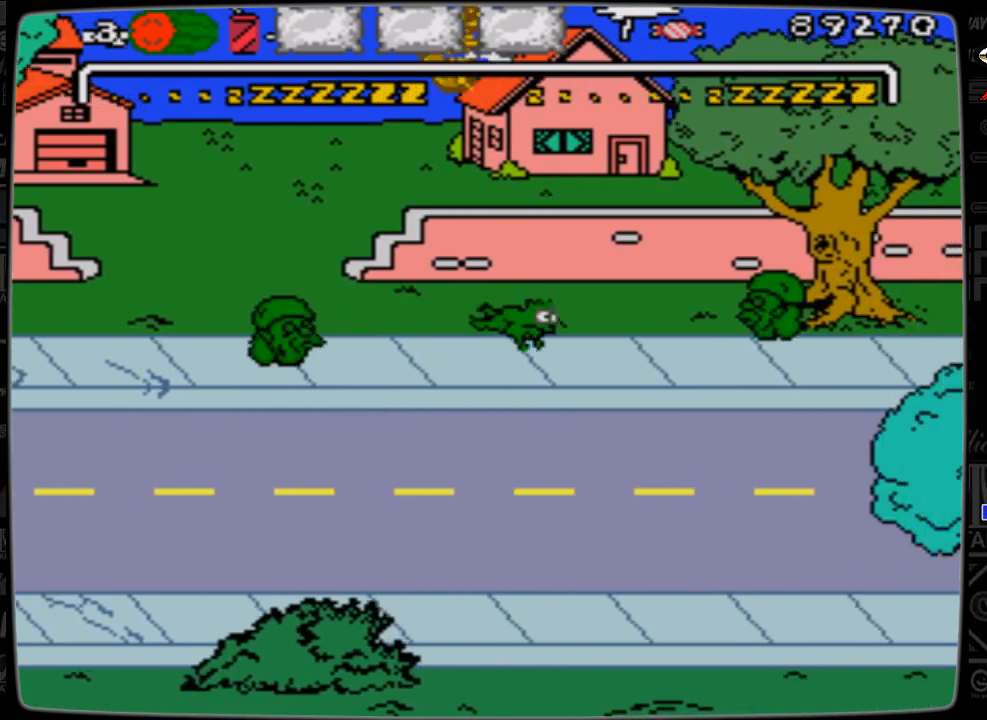
{"buttons": ["A", "DPAD_RIGHT"], "events": [[333, "A", "down"]]}
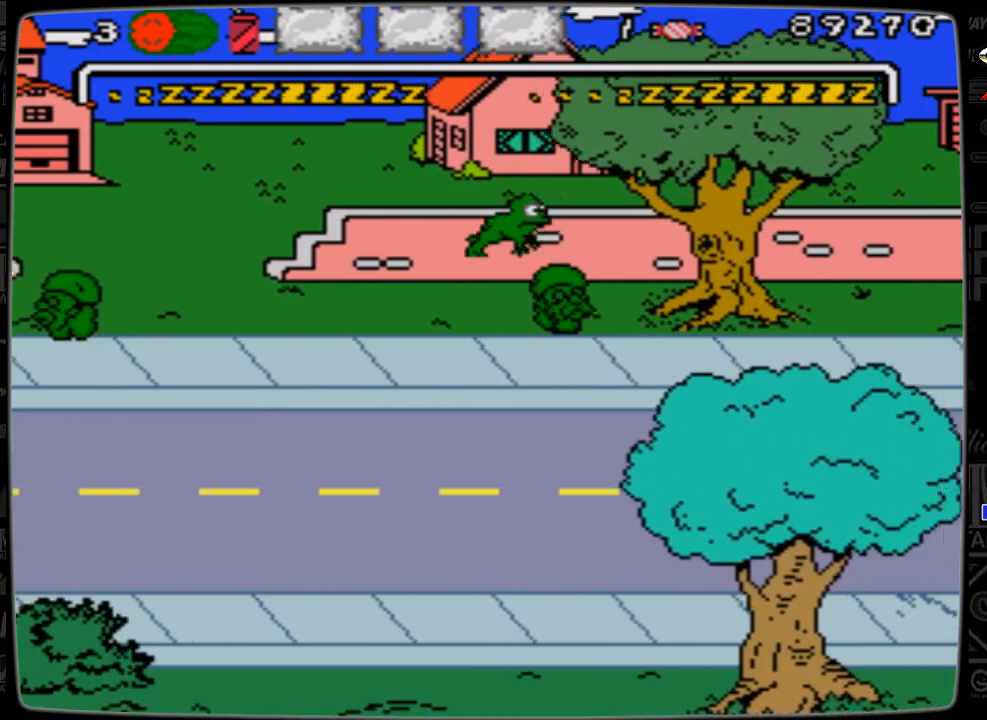
{"buttons": ["DPAD_RIGHT"], "events": [[333, "A", "up"]]}
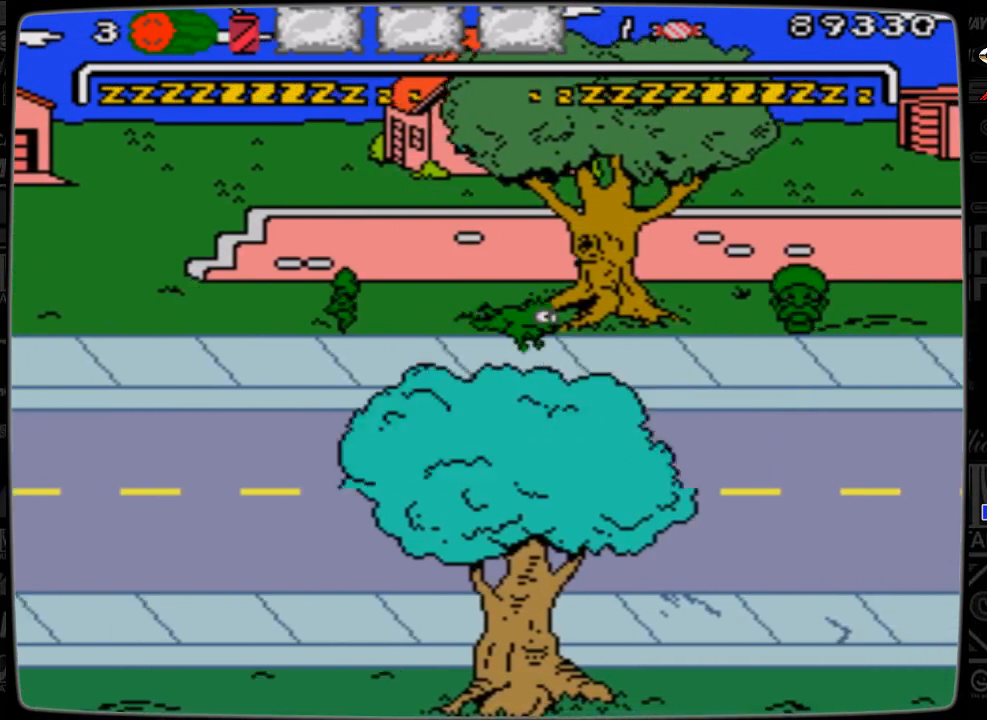
{"buttons": ["A", "DPAD_RIGHT"], "events": [[433, "A", "down"]]}
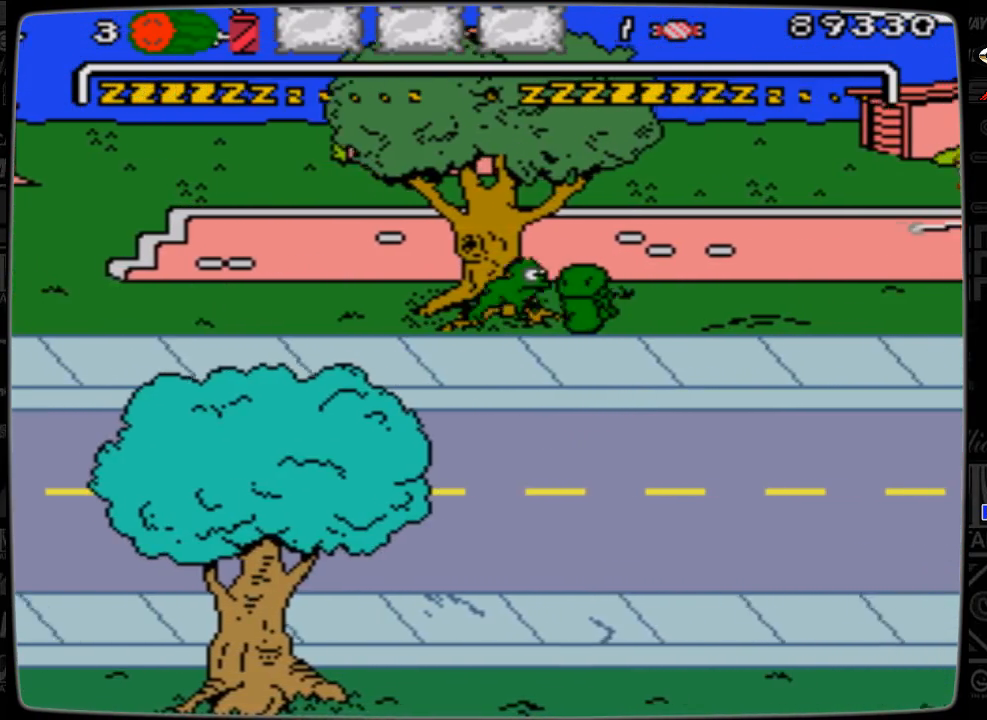
{"buttons": ["DPAD_RIGHT"], "events": [[333, "A", "up"]]}
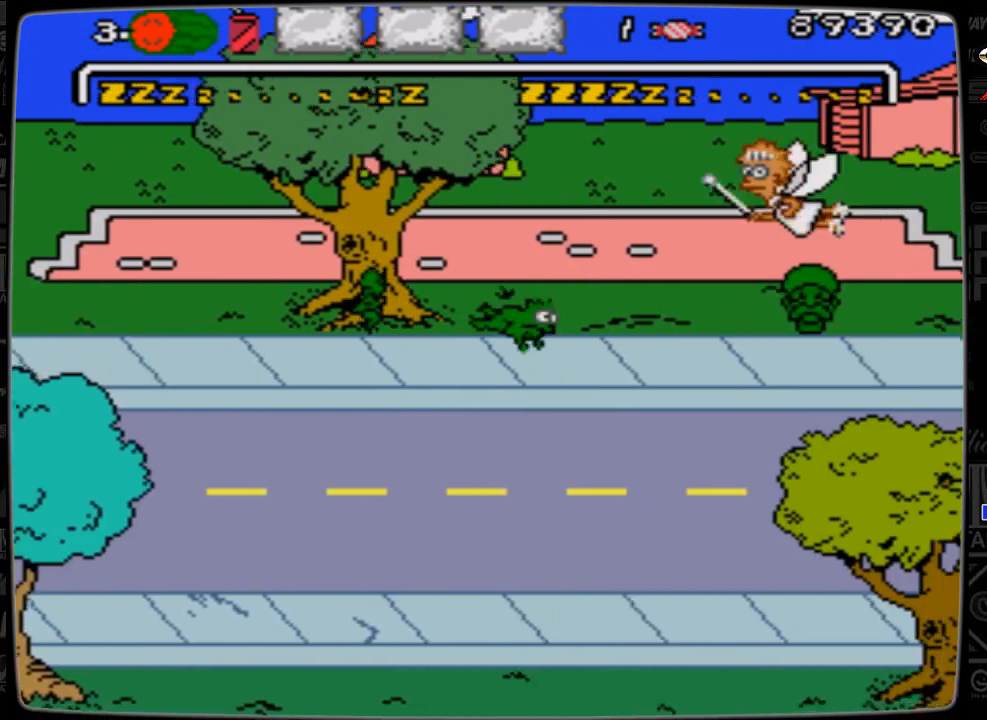
{"buttons": ["A", "DPAD_RIGHT"], "events": [[400, "A", "down"]]}
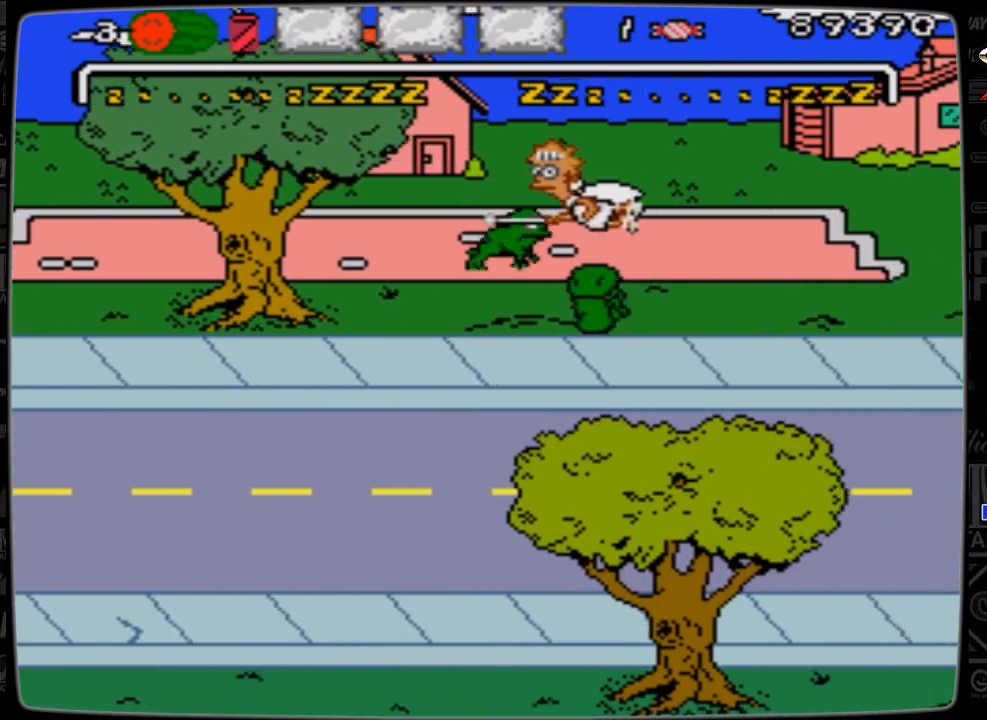
{"buttons": ["DPAD_RIGHT"], "events": [[500, "A", "up"]]}
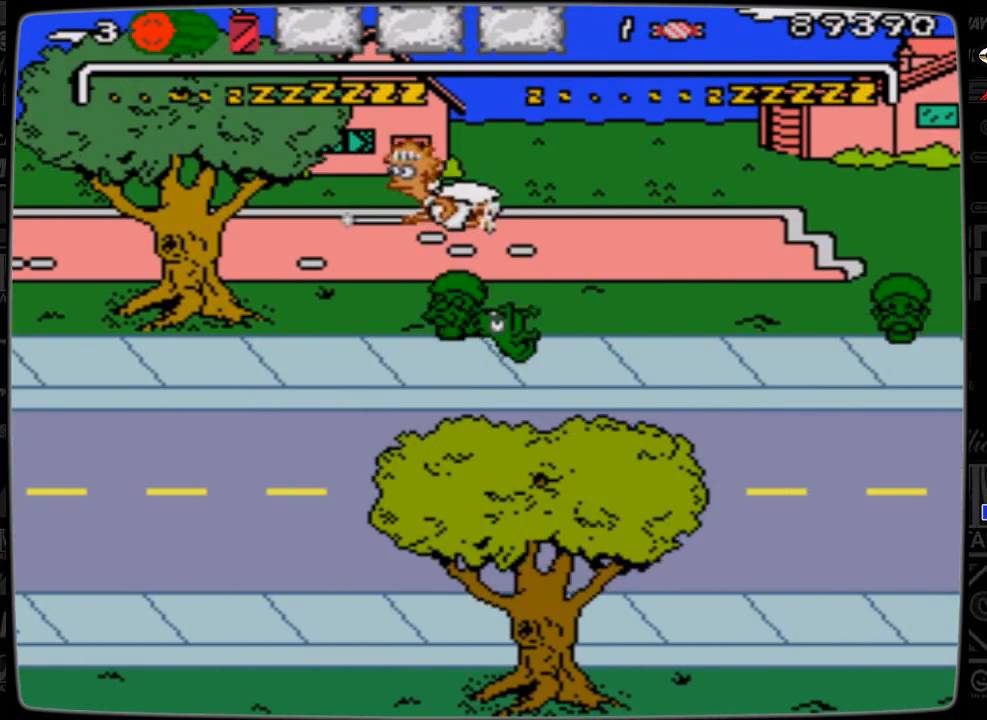
{"buttons": ["DPAD_RIGHT"], "events": []}
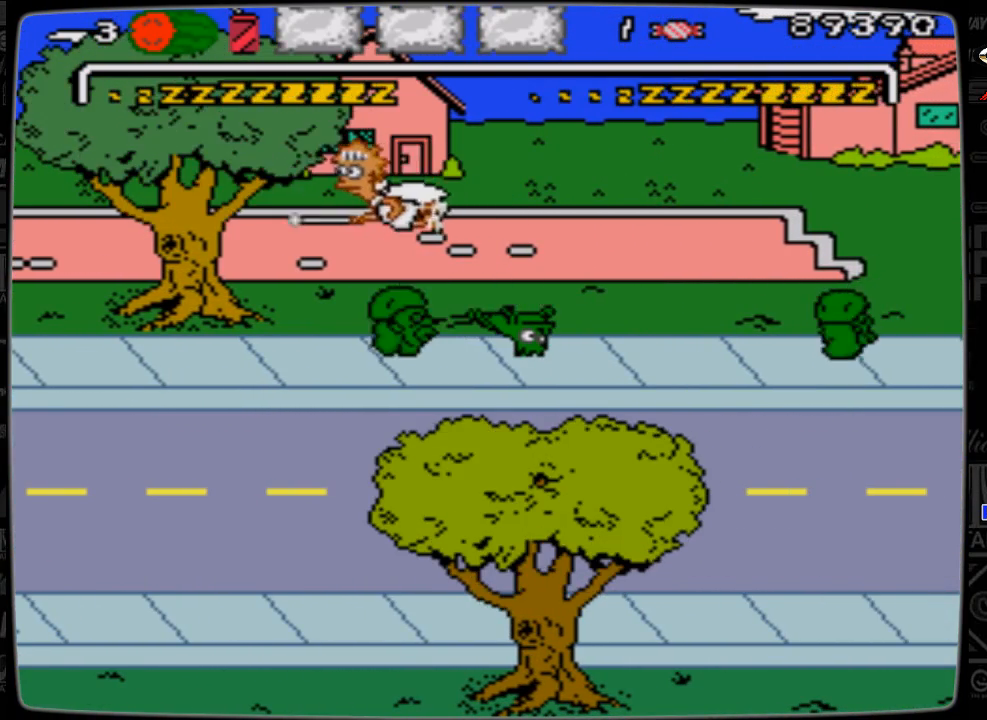
{"buttons": ["DPAD_RIGHT"], "events": []}
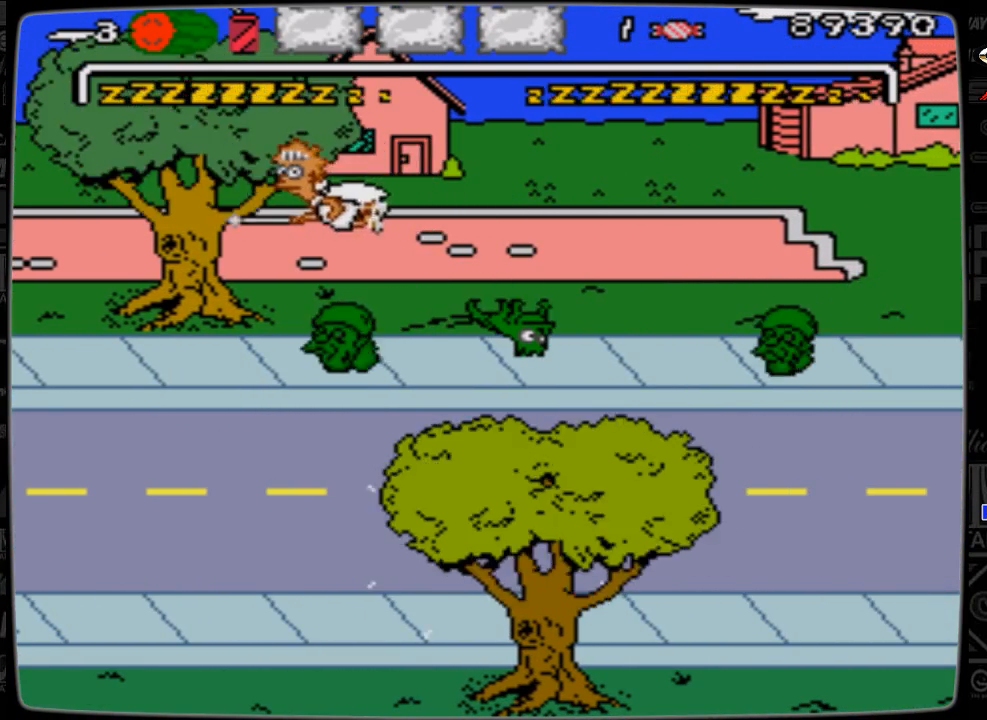
{"buttons": ["DPAD_RIGHT"], "events": []}
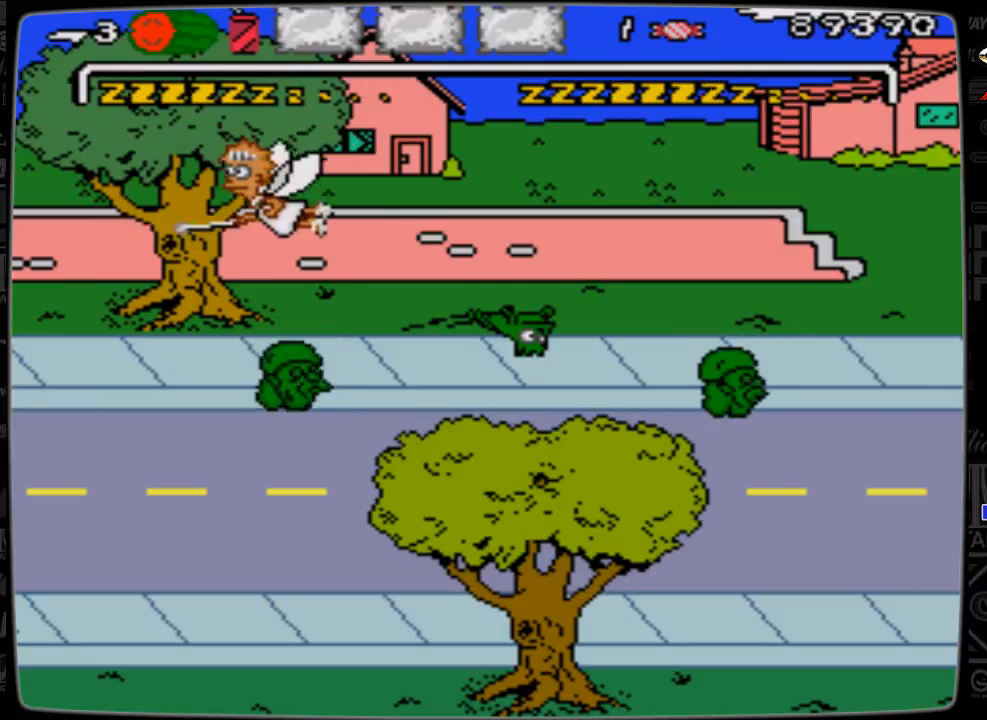
{"buttons": ["DPAD_RIGHT"], "events": []}
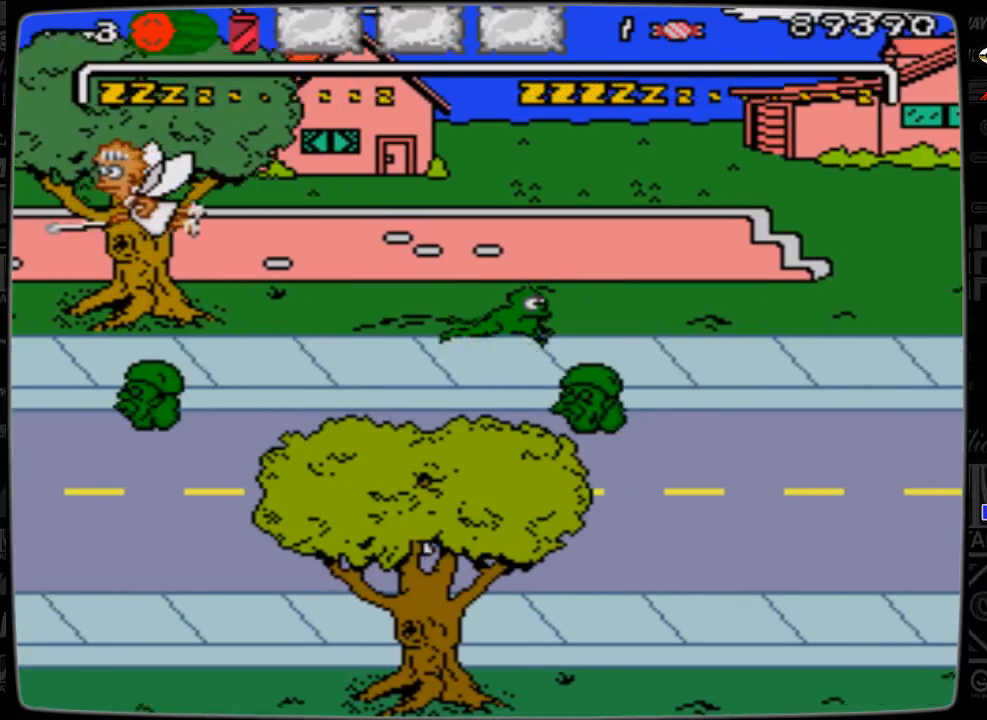
{"buttons": ["DPAD_RIGHT"], "events": []}
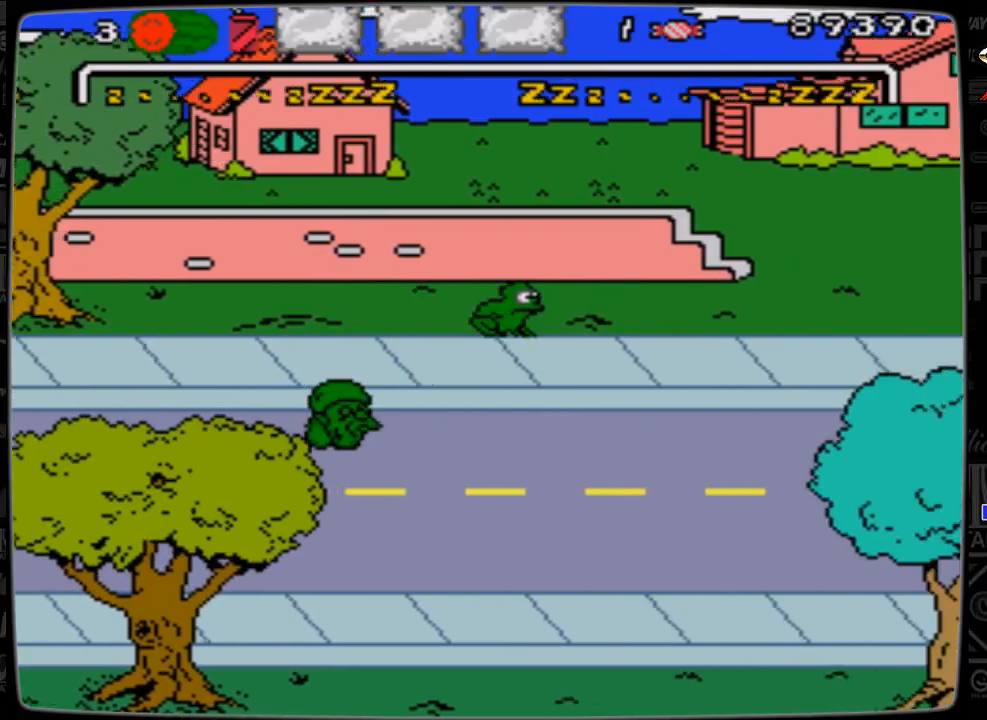
{"buttons": ["DPAD_RIGHT"], "events": [[133, "DPAD_DOWN", "down"], [233, "DPAD_DOWN", "up"]]}
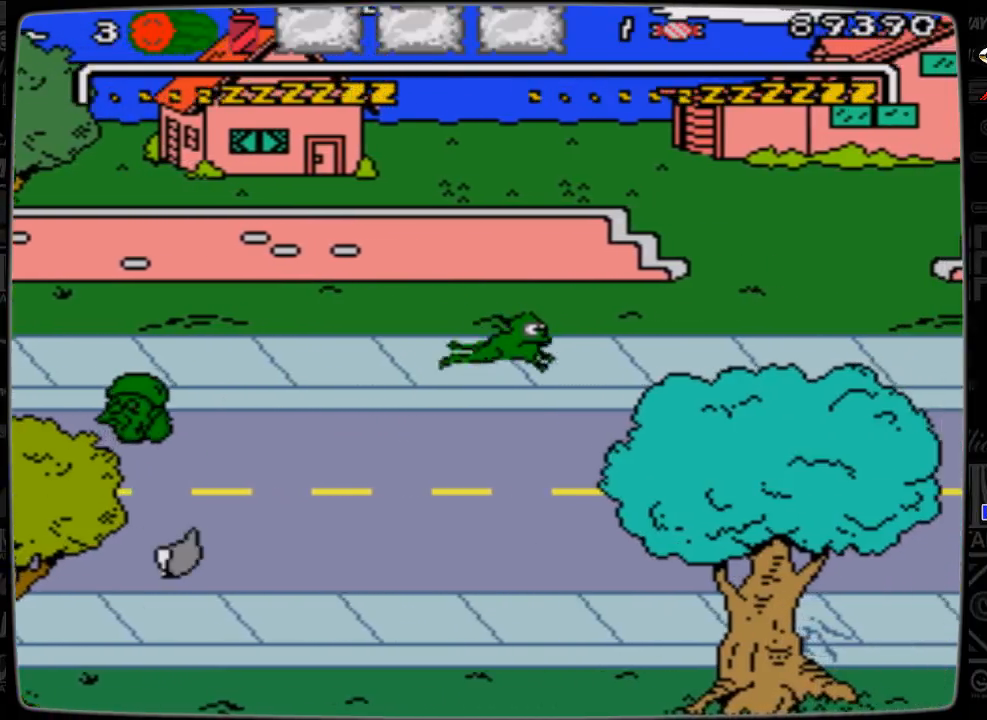
{"buttons": ["DPAD_RIGHT"], "events": []}
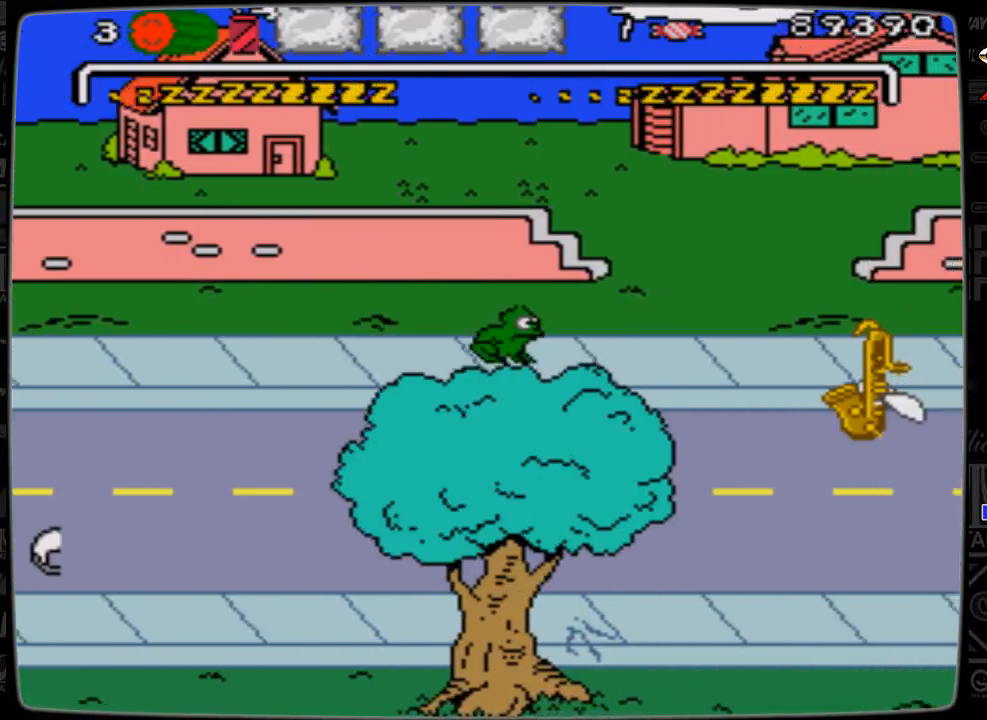
{"buttons": ["DPAD_DOWN", "DPAD_LEFT"], "events": [[133, "DPAD_UP", "down"], [200, "DPAD_LEFT", "down"], [200, "DPAD_RIGHT", "up"], [200, "DPAD_UP", "up"], [233, "DPAD_DOWN", "down"], [333, "DPAD_DOWN", "up"], [433, "DPAD_DOWN", "down"]]}
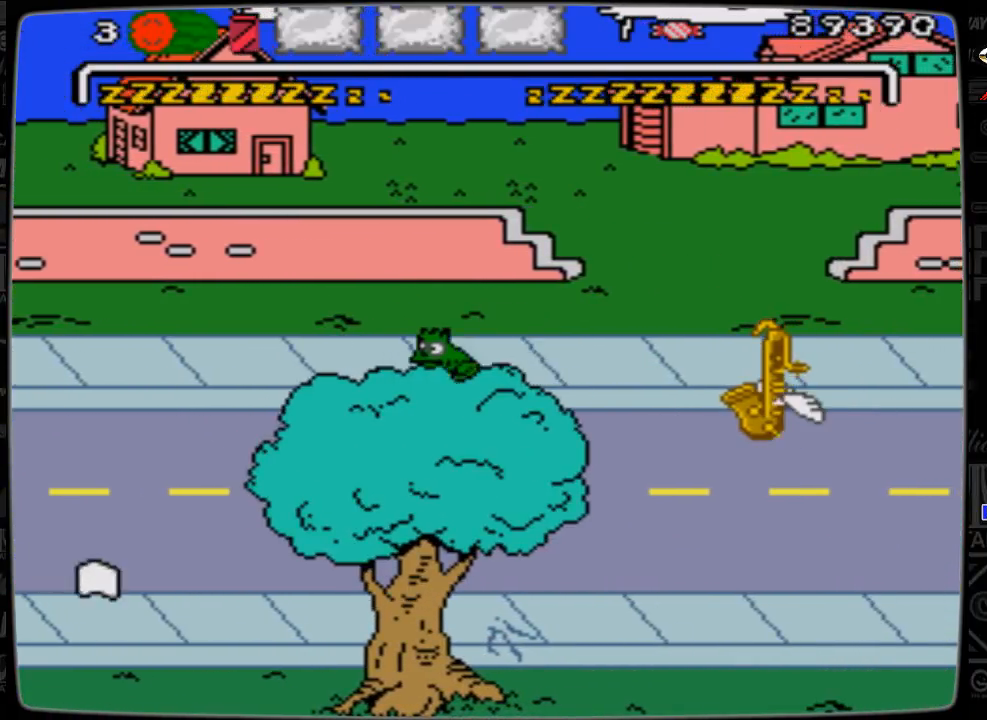
{"buttons": ["DPAD_DOWN", "DPAD_LEFT"], "events": []}
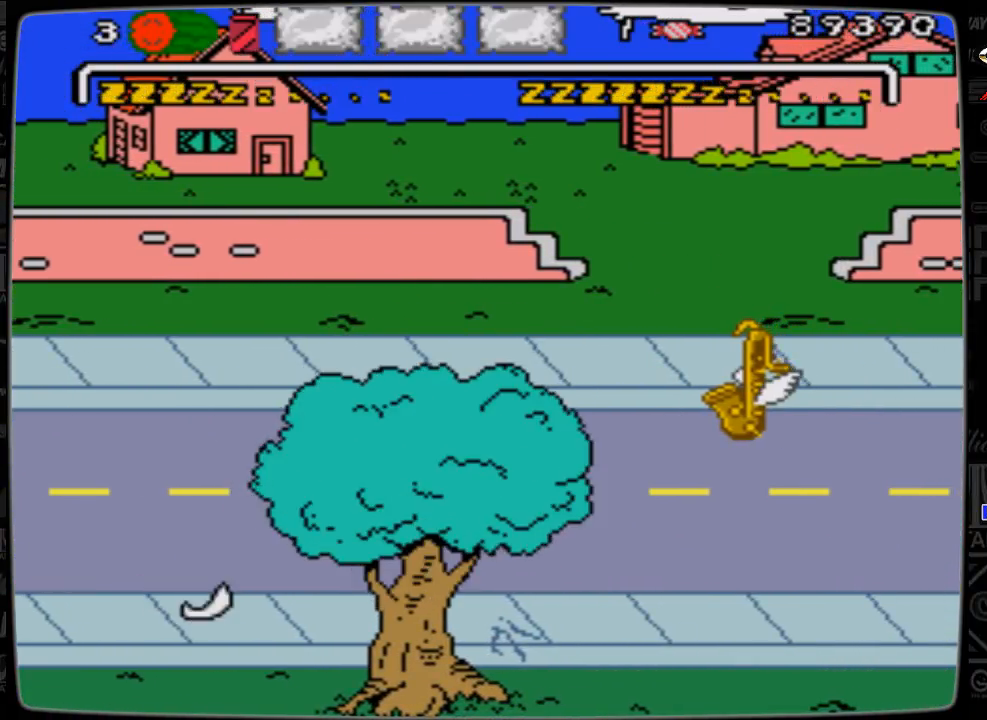
{"buttons": ["DPAD_DOWN", "DPAD_LEFT"], "events": []}
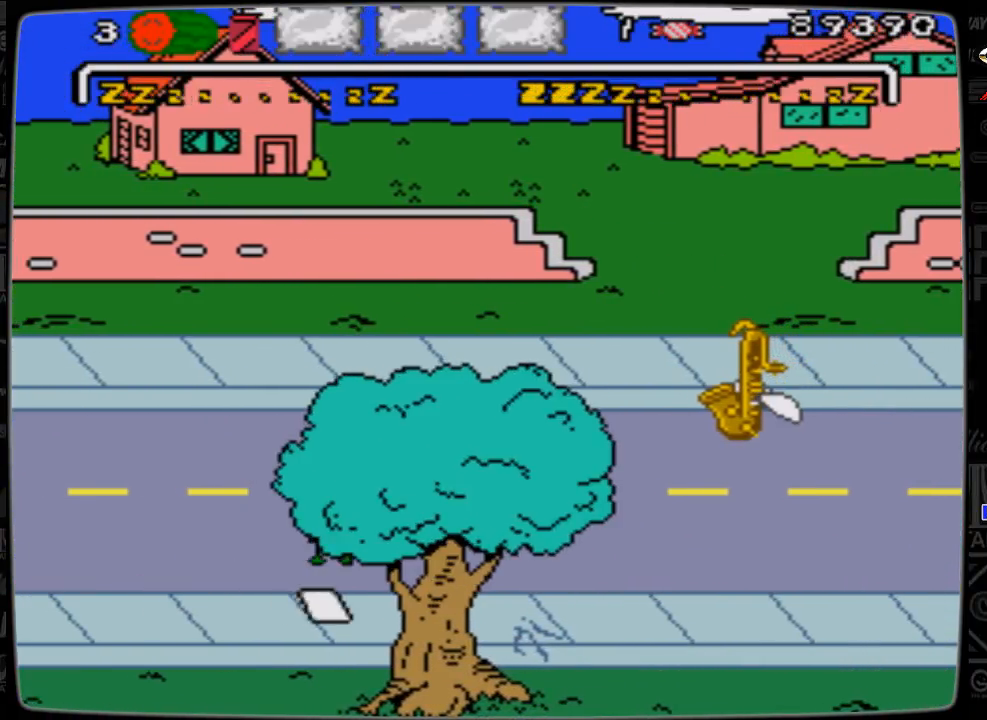
{"buttons": ["A", "DPAD_DOWN", "DPAD_RIGHT"], "events": [[133, "DPAD_LEFT", "up"], [133, "DPAD_RIGHT", "down"], [433, "A", "down"]]}
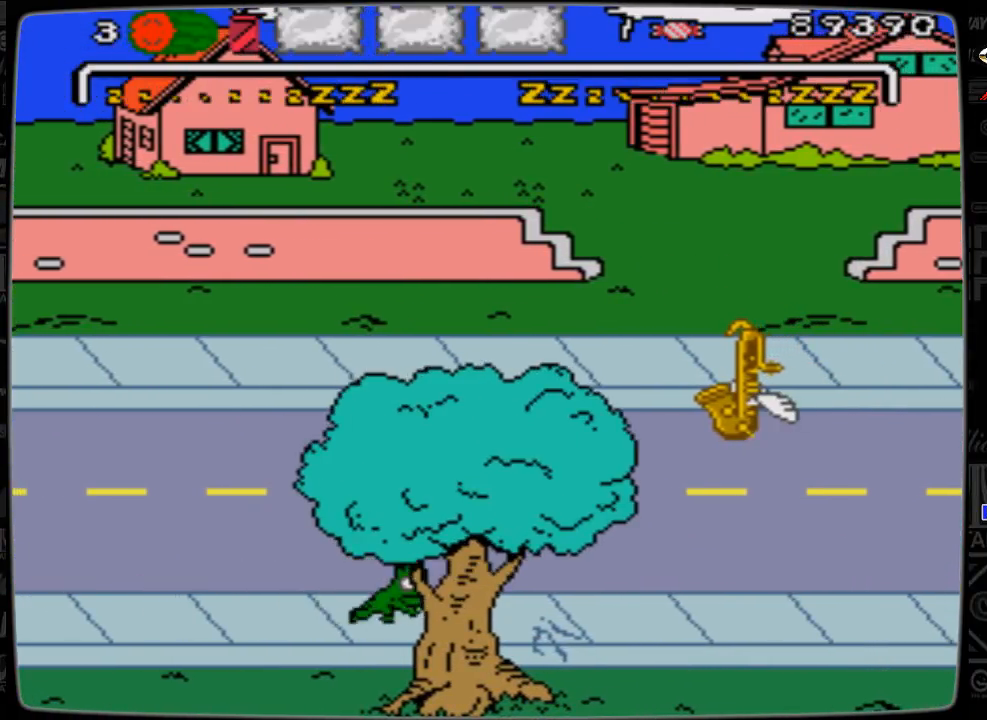
{"buttons": ["A", "DPAD_RIGHT"], "events": [[33, "A", "up"], [300, "DPAD_DOWN", "up"], [400, "A", "down"]]}
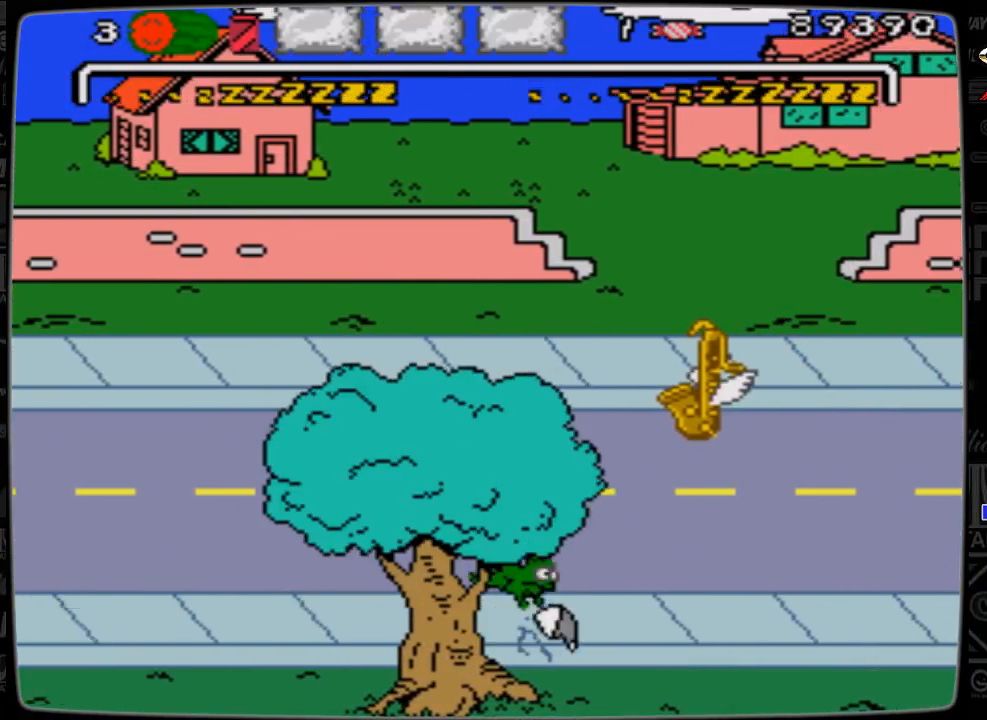
{"buttons": ["DPAD_RIGHT"], "events": [[33, "A", "up"], [233, "DPAD_RIGHT", "up"], [333, "DPAD_RIGHT", "down"]]}
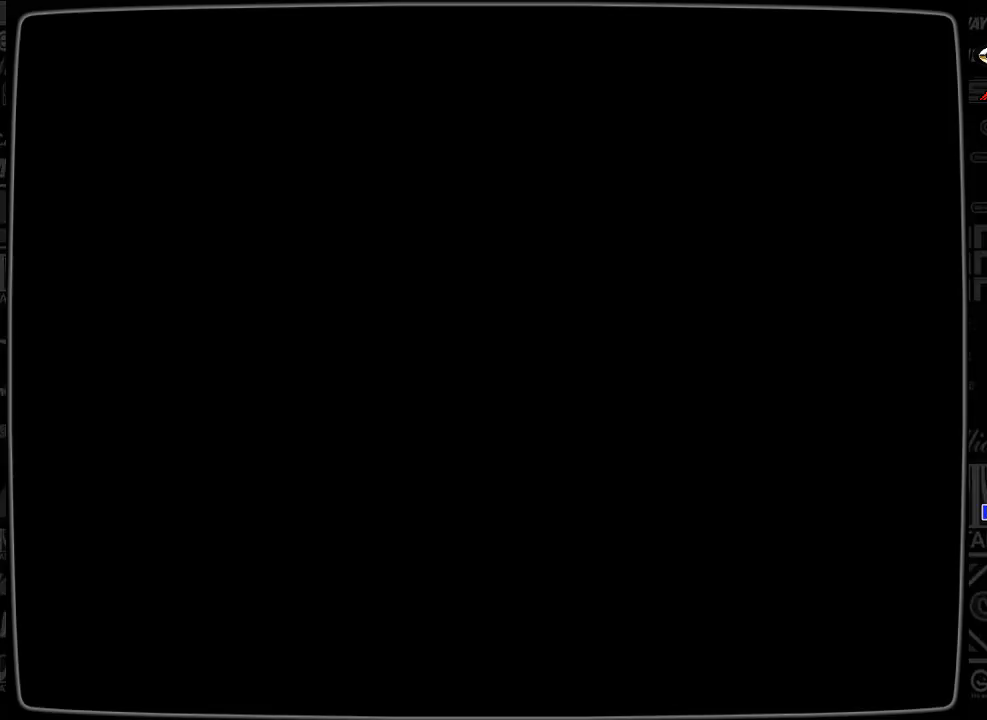
{"buttons": [], "events": [[33, "DPAD_RIGHT", "up"]]}
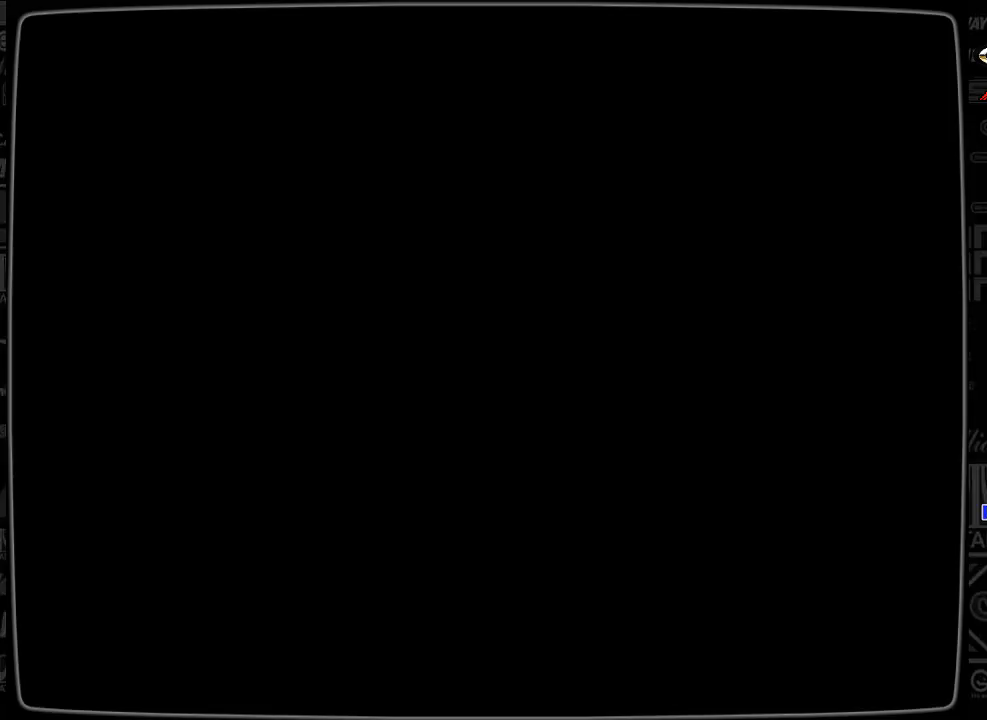
{"buttons": [], "events": []}
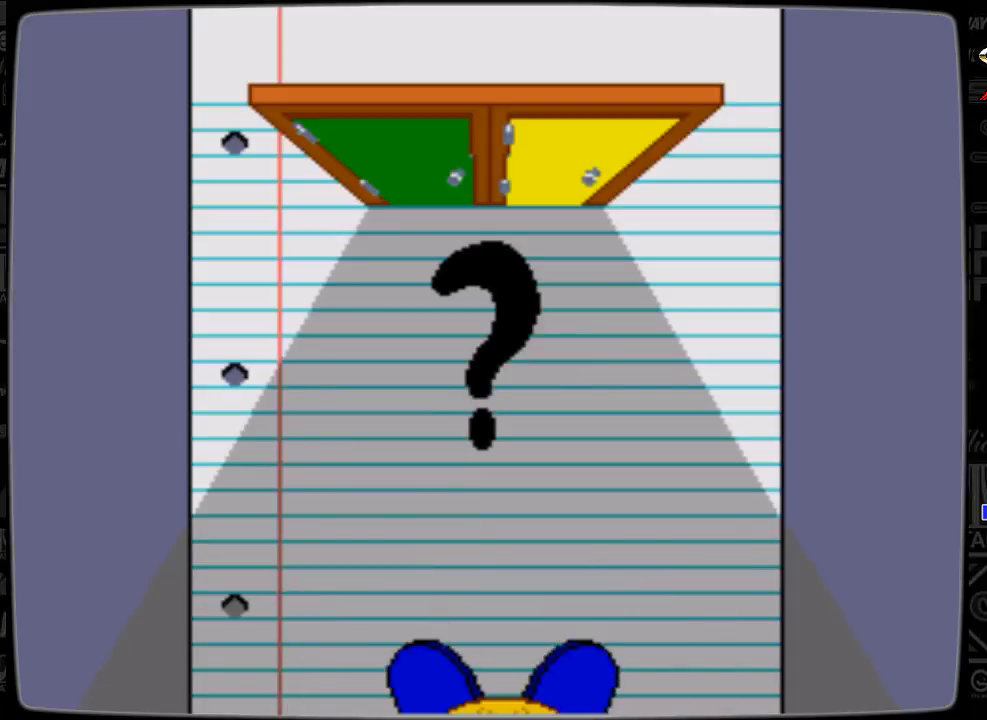
{"buttons": [], "events": []}
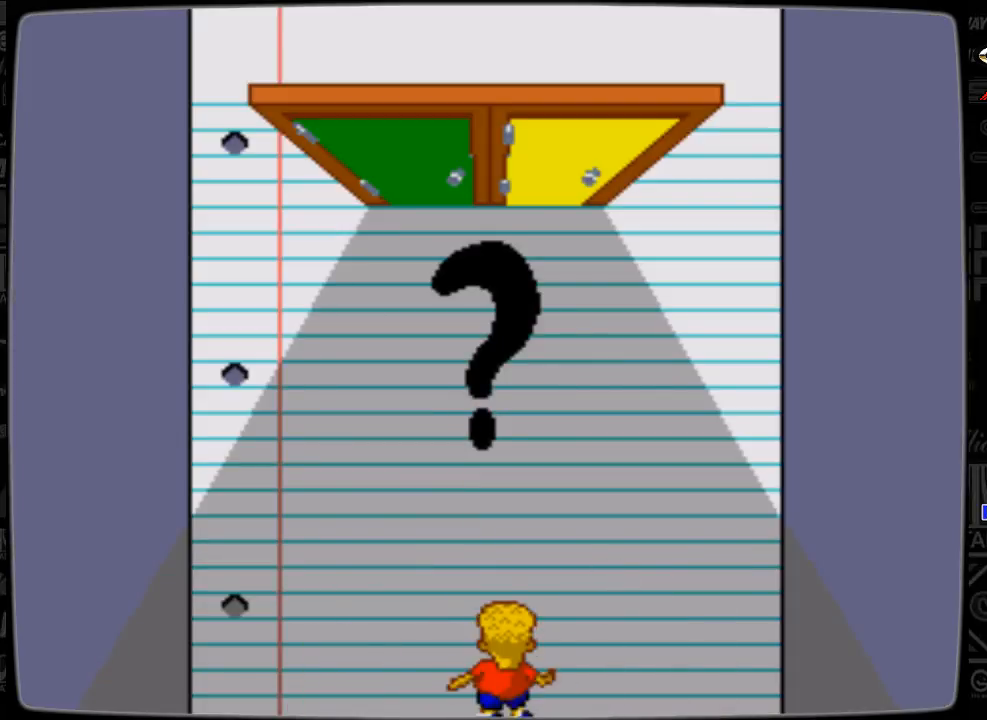
{"buttons": [], "events": []}
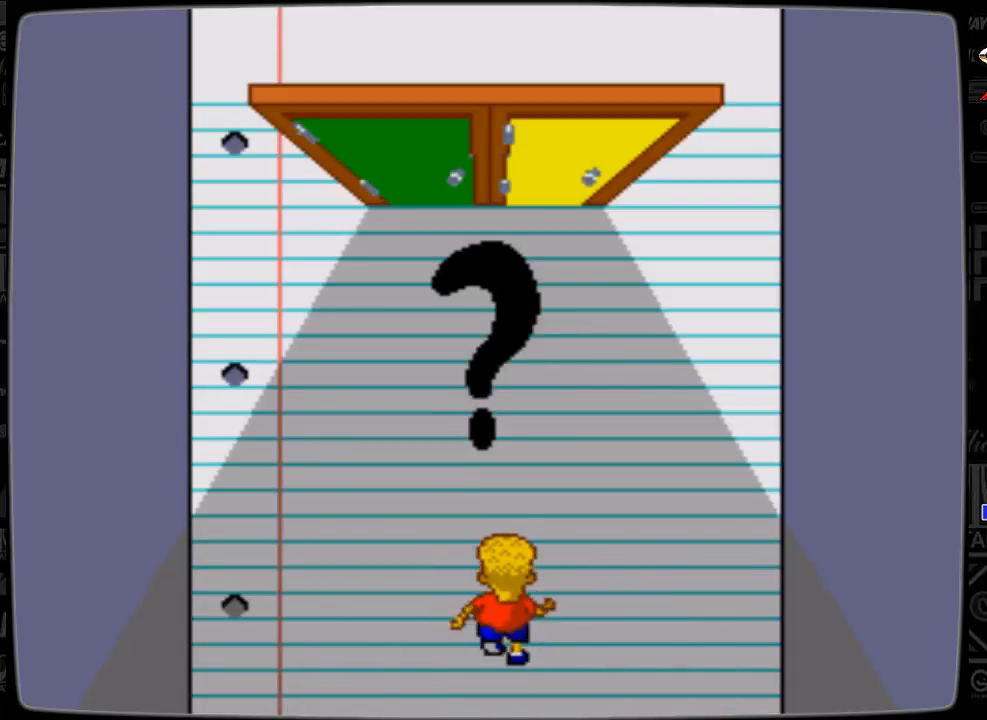
{"buttons": [], "events": []}
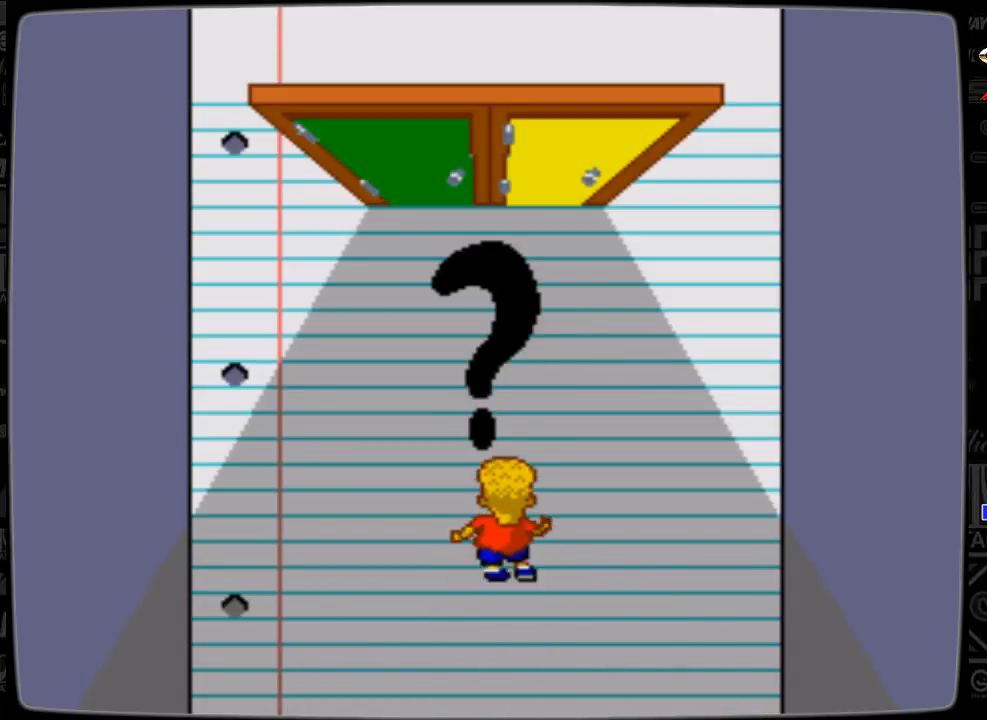
{"buttons": ["DPAD_LEFT"], "events": [[300, "DPAD_LEFT", "down"]]}
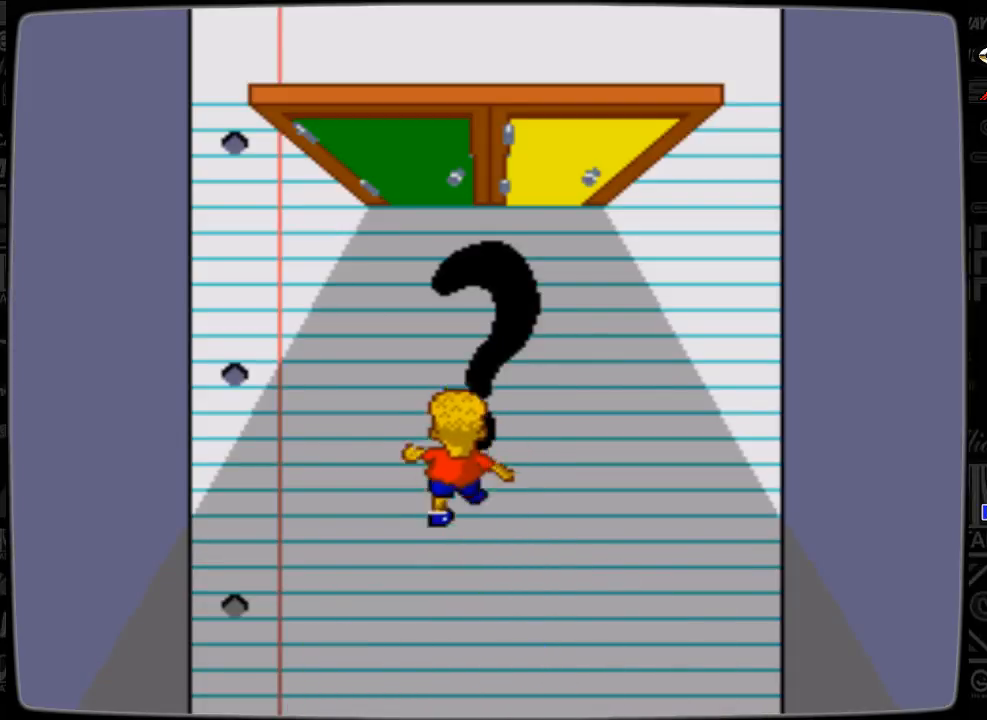
{"buttons": [], "events": [[233, "DPAD_LEFT", "up"]]}